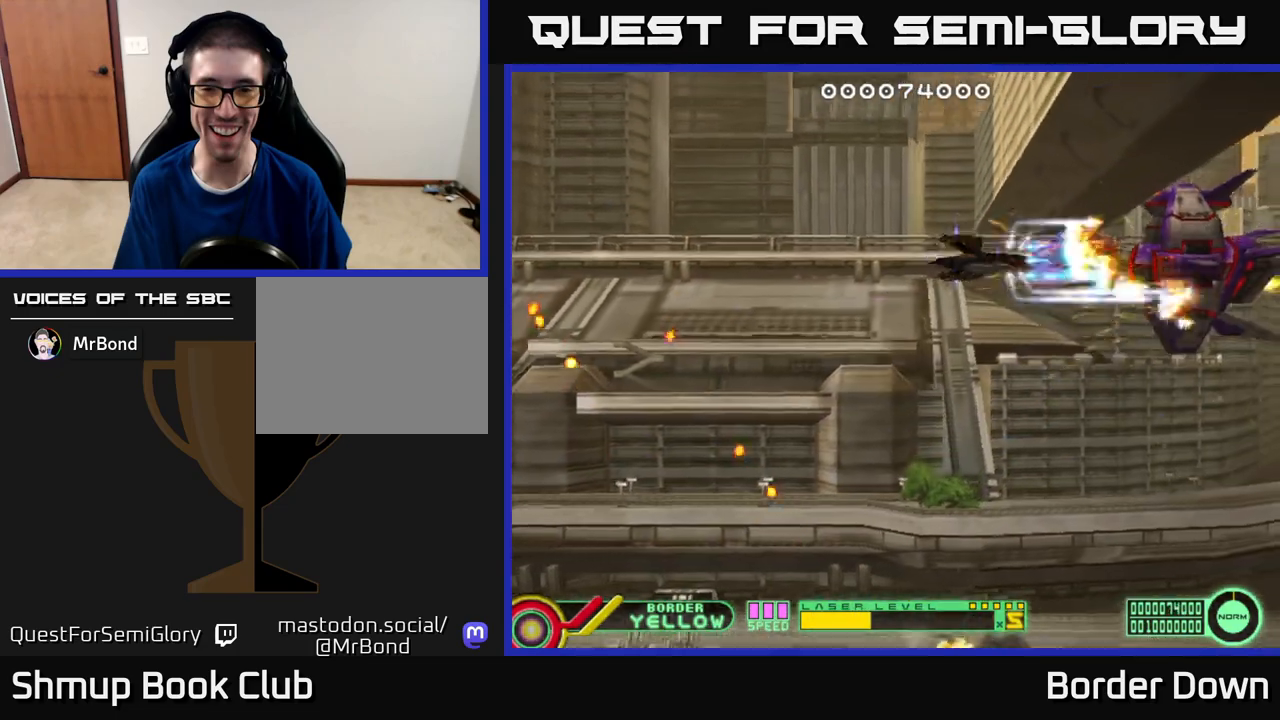
Gameplay with a controller (Xbox layout); each line is a JSON object with the inputs held at the frame after it. "events" lists button and stick changes between this image and that frame as [ms after this image, input, new state], when the widget could be followed in between.
{"buttons": ["A"], "left_stick": "center", "right_stick": "center", "events": [[383, "DPAD_LEFT", "up"]]}
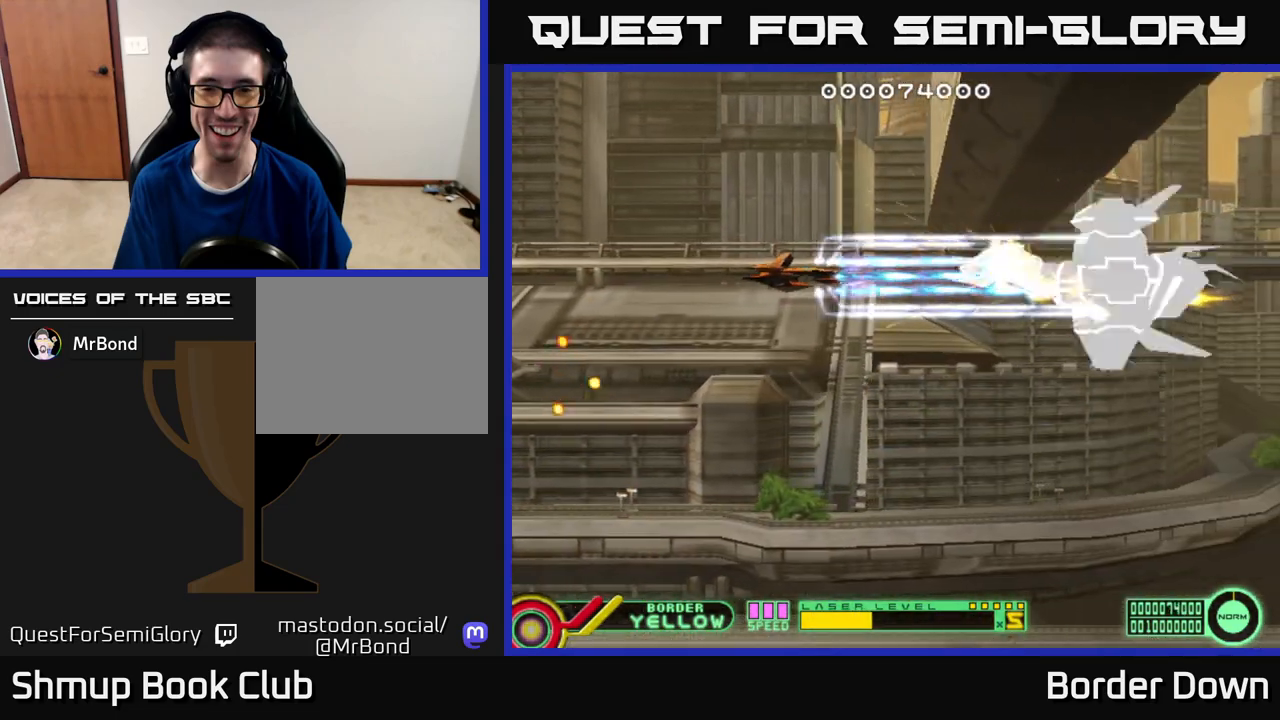
{"buttons": ["DPAD_DOWN", "DPAD_RIGHT"], "left_stick": "center", "right_stick": "center", "events": [[50, "DPAD_LEFT", "down"], [200, "DPAD_LEFT", "up"], [217, "DPAD_DOWN", "down"], [233, "DPAD_RIGHT", "down"], [250, "DPAD_DOWN", "up"], [267, "DPAD_DOWN", "down"], [483, "A", "up"]]}
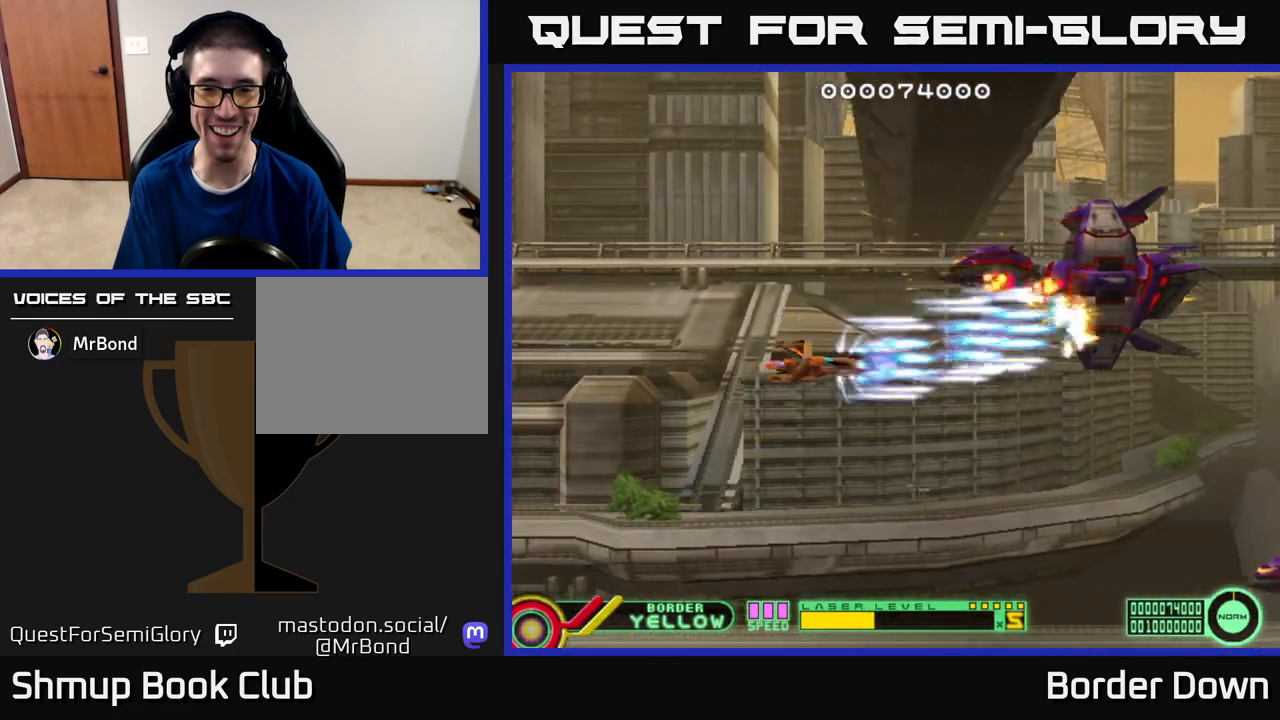
{"buttons": ["A", "DPAD_DOWN", "DPAD_RIGHT"], "left_stick": "center", "right_stick": "center", "events": [[33, "A", "down"], [100, "A", "up"], [167, "A", "down"]]}
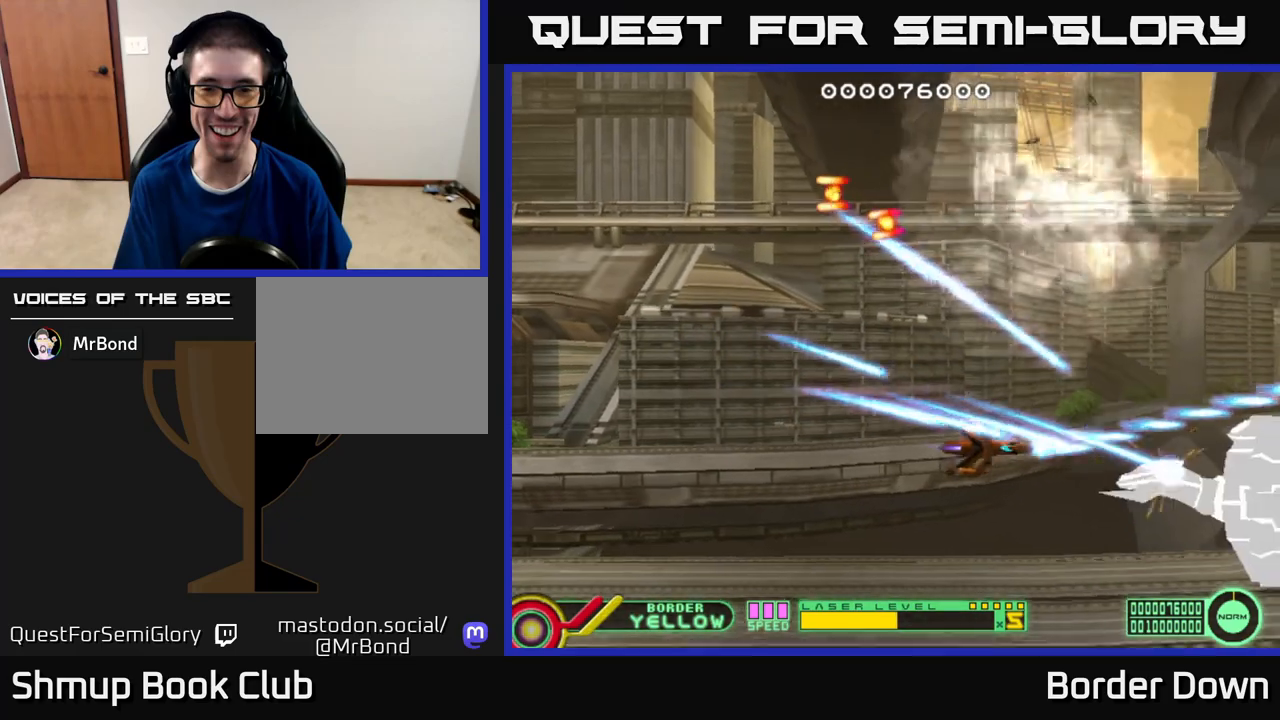
{"buttons": ["A"], "left_stick": "center", "right_stick": "center", "events": [[50, "DPAD_RIGHT", "up"], [67, "DPAD_DOWN", "up"], [217, "DPAD_LEFT", "down"], [317, "DPAD_LEFT", "up"]]}
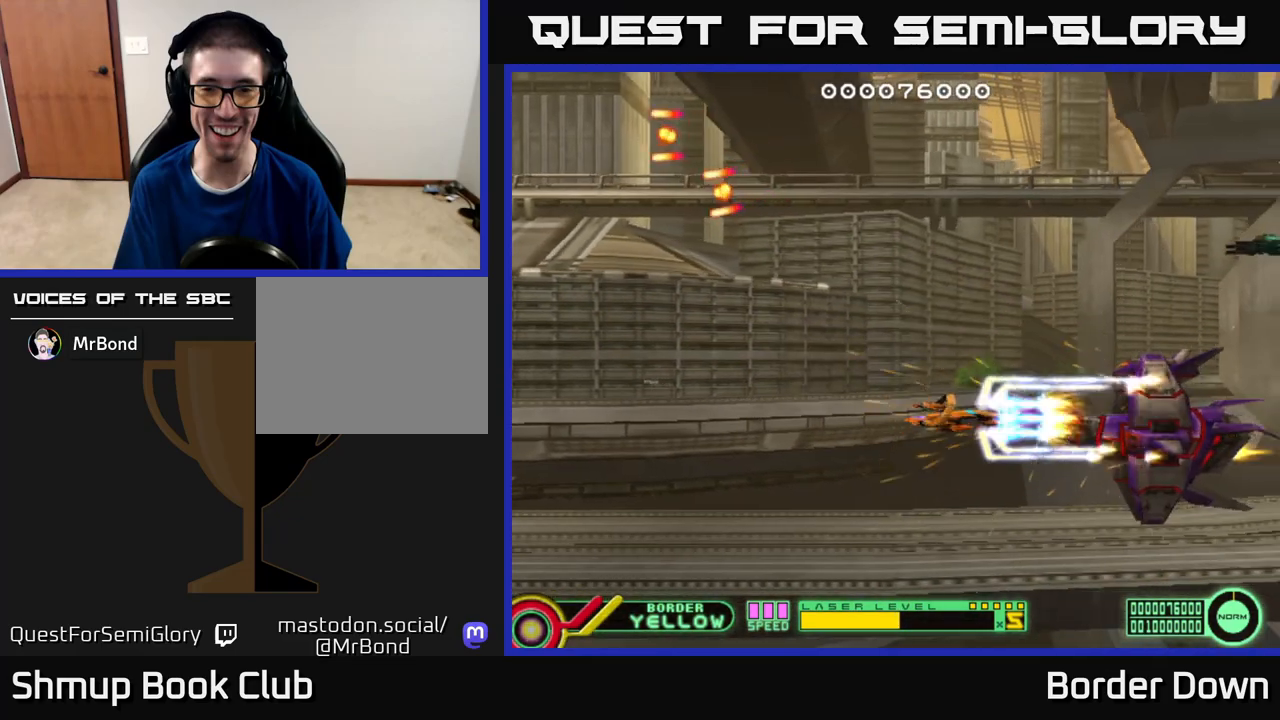
{"buttons": ["A", "DPAD_LEFT"], "left_stick": "center", "right_stick": "center", "events": [[33, "DPAD_LEFT", "down"], [183, "DPAD_LEFT", "up"], [333, "DPAD_LEFT", "down"]]}
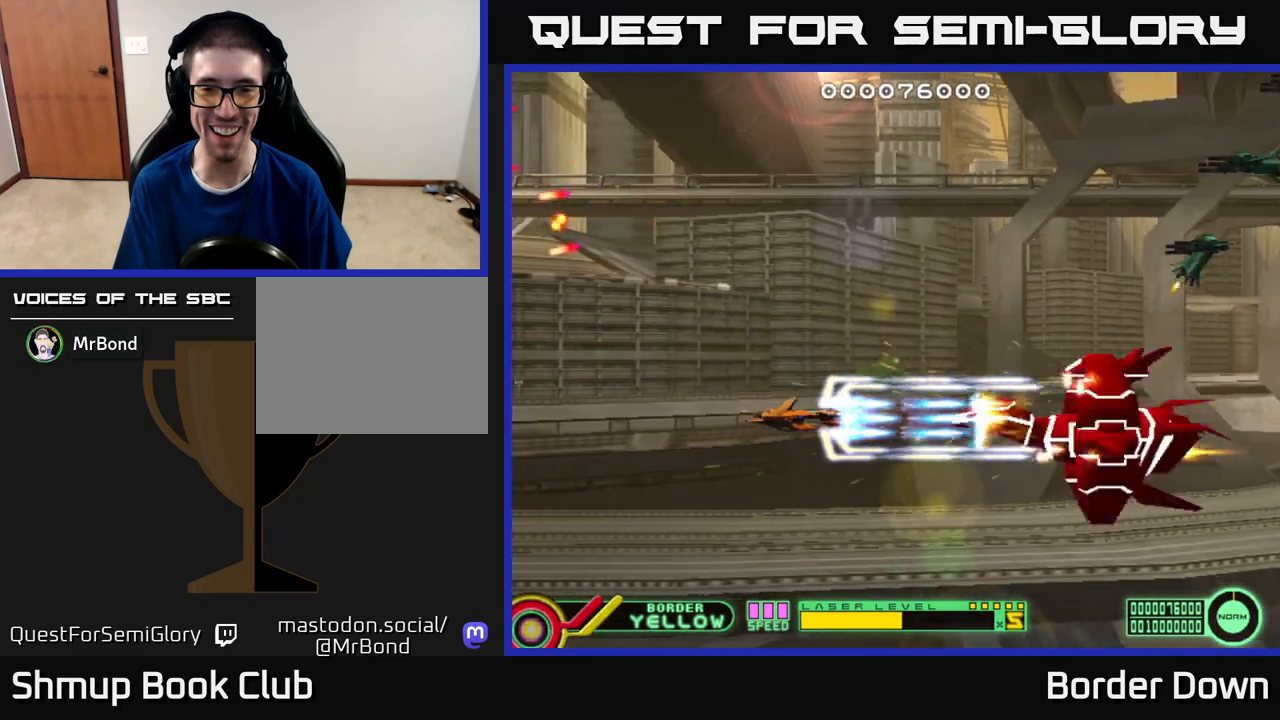
{"buttons": ["DPAD_UP", "DPAD_LEFT"], "left_stick": "center", "right_stick": "center", "events": [[183, "DPAD_UP", "down"], [350, "A", "up"]]}
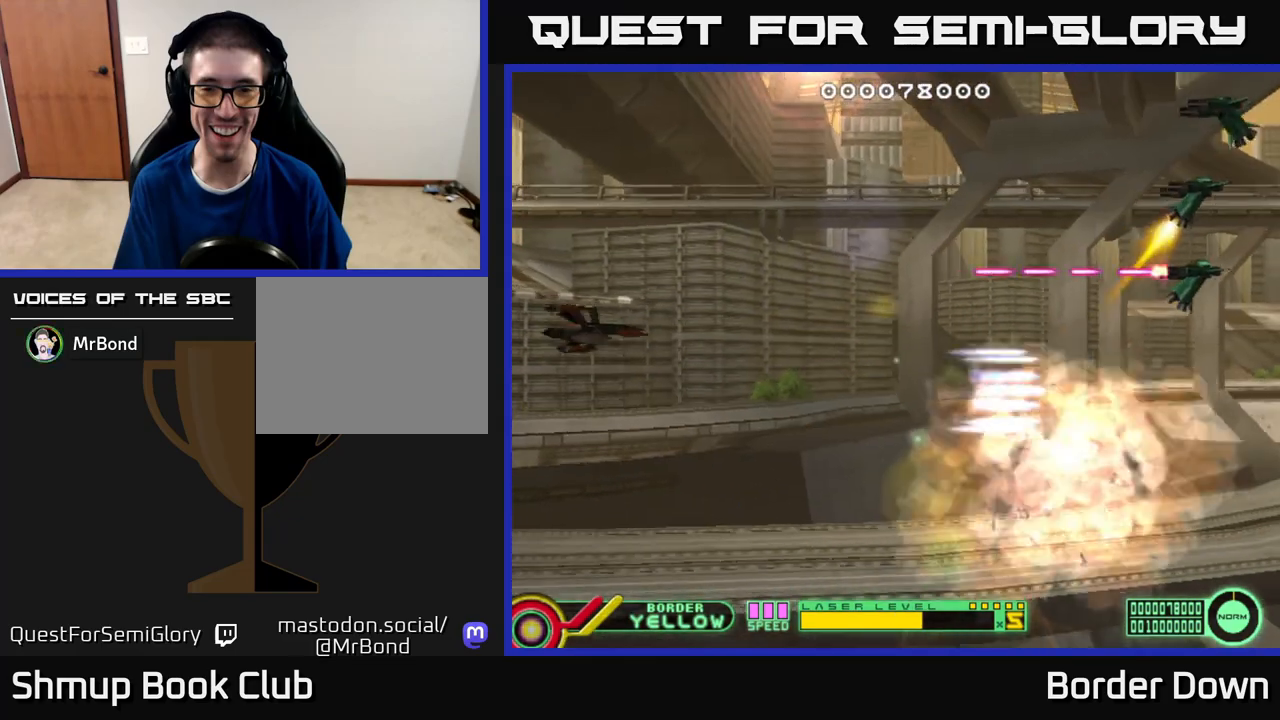
{"buttons": [], "left_stick": "center", "right_stick": "center", "events": [[100, "DPAD_UP", "up"], [217, "DPAD_LEFT", "up"]]}
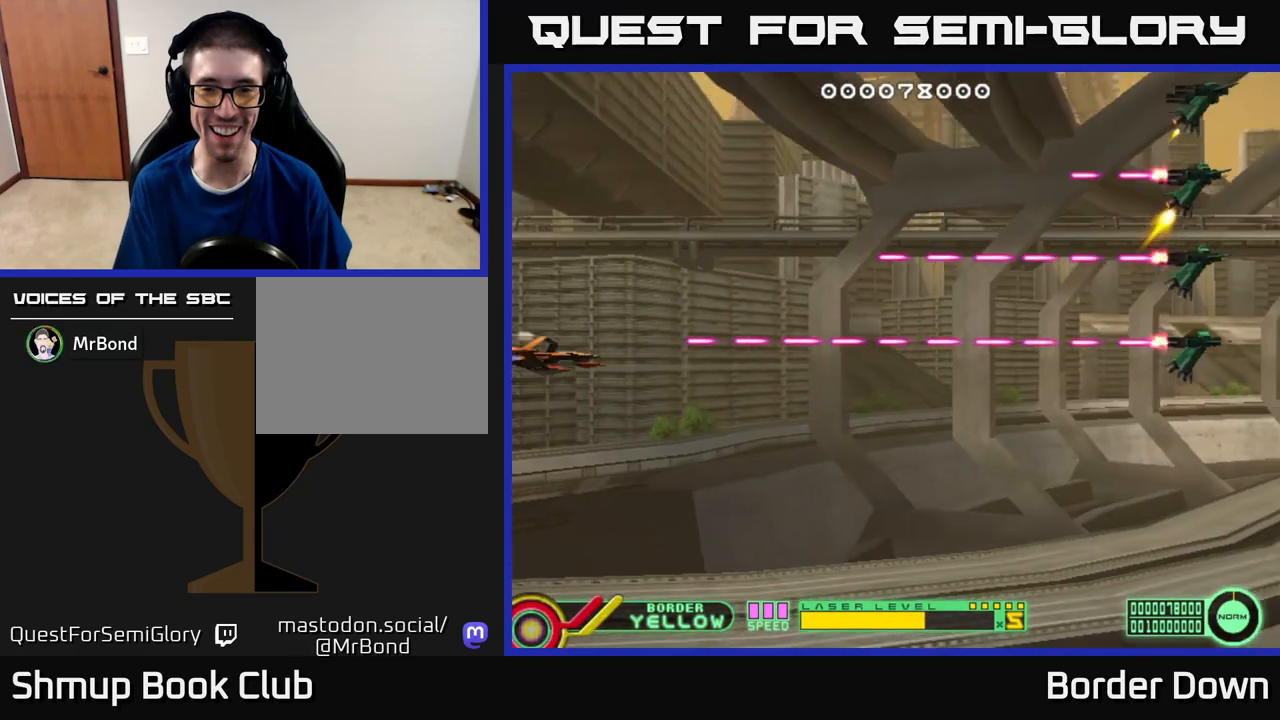
{"buttons": ["B"], "left_stick": "center", "right_stick": "center", "events": [[33, "DPAD_UP", "down"], [50, "DPAD_LEFT", "down"], [67, "B", "down"], [67, "DPAD_LEFT", "up"], [67, "DPAD_UP", "up"]]}
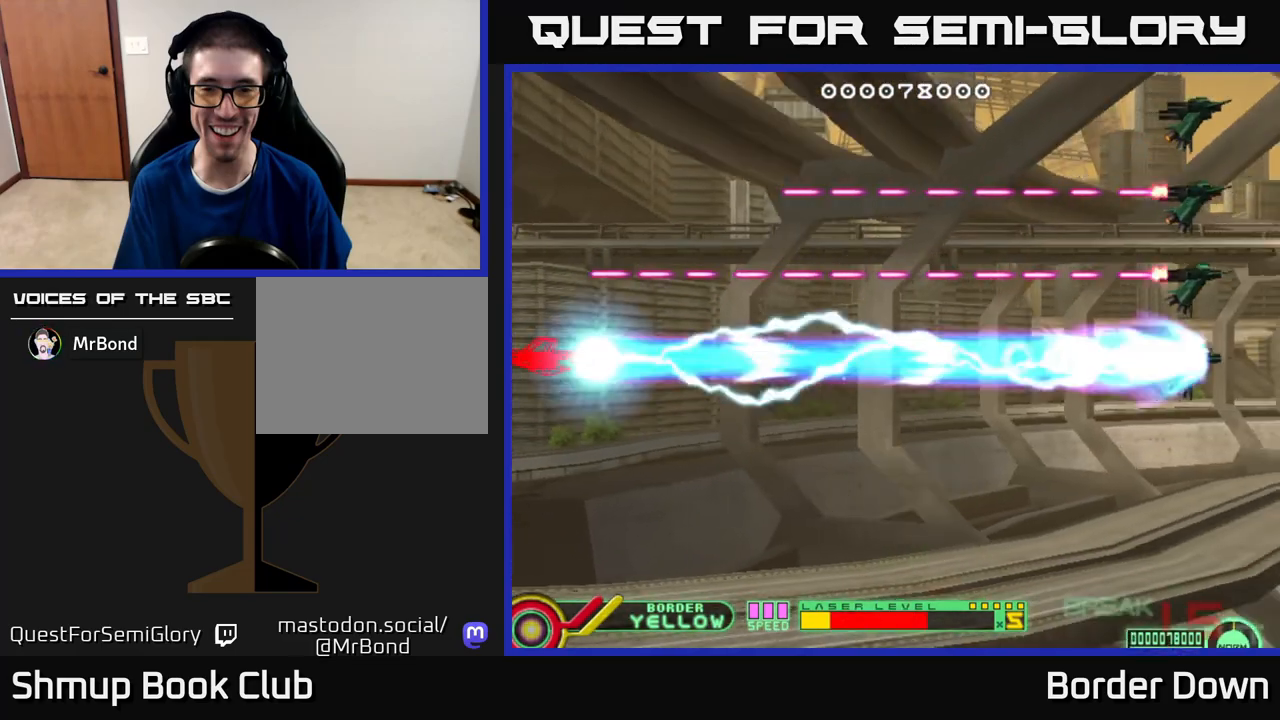
{"buttons": ["B", "DPAD_UP"], "left_stick": "center", "right_stick": "center", "events": [[33, "DPAD_UP", "down"]]}
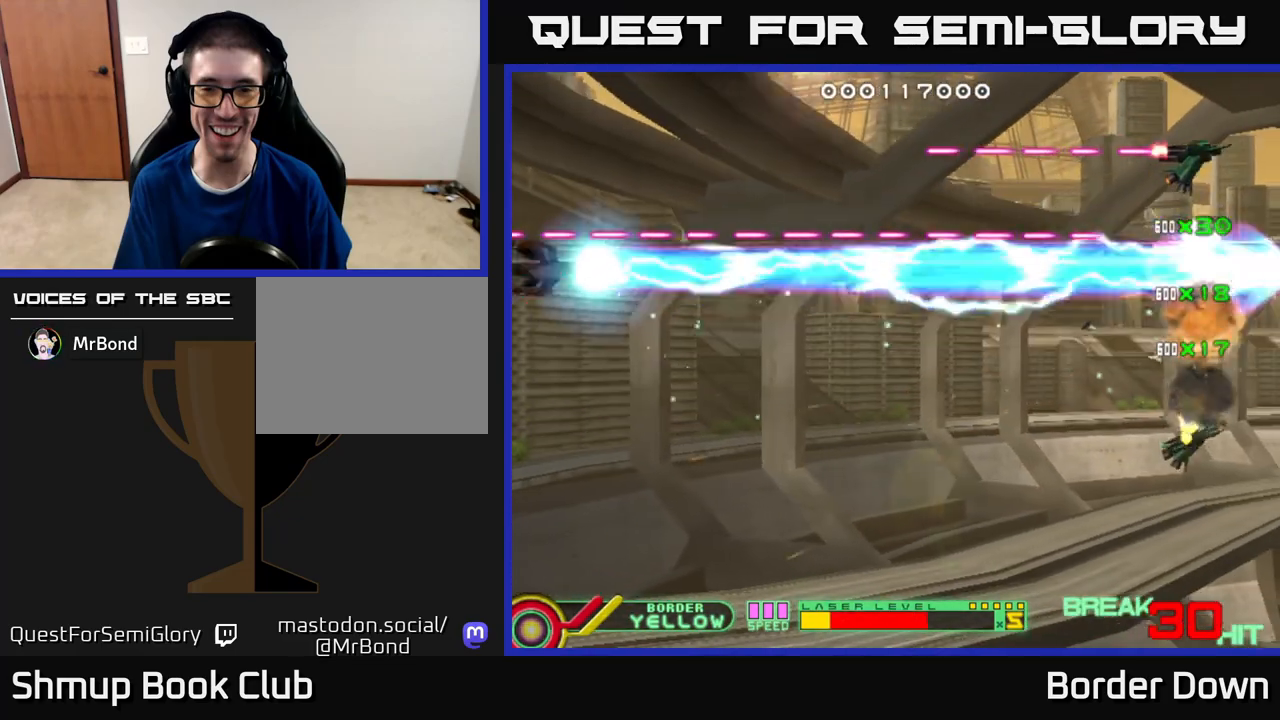
{"buttons": ["B", "DPAD_DOWN", "DPAD_RIGHT"], "left_stick": "center", "right_stick": "center", "events": [[233, "DPAD_RIGHT", "down"], [450, "DPAD_UP", "up"], [500, "DPAD_DOWN", "down"]]}
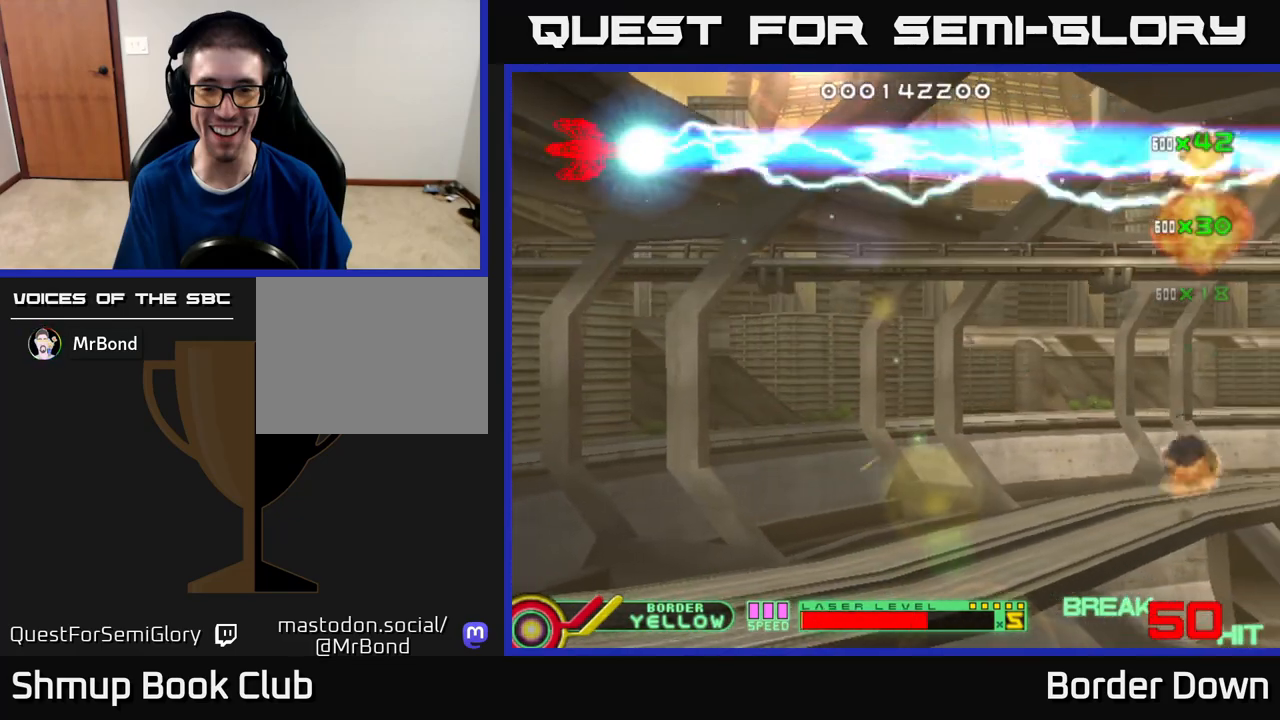
{"buttons": ["DPAD_DOWN", "DPAD_RIGHT"], "left_stick": "center", "right_stick": "center", "events": [[17, "B", "up"], [67, "A", "down"], [150, "A", "up"], [233, "A", "down"], [300, "A", "up"], [400, "A", "down"], [483, "A", "up"]]}
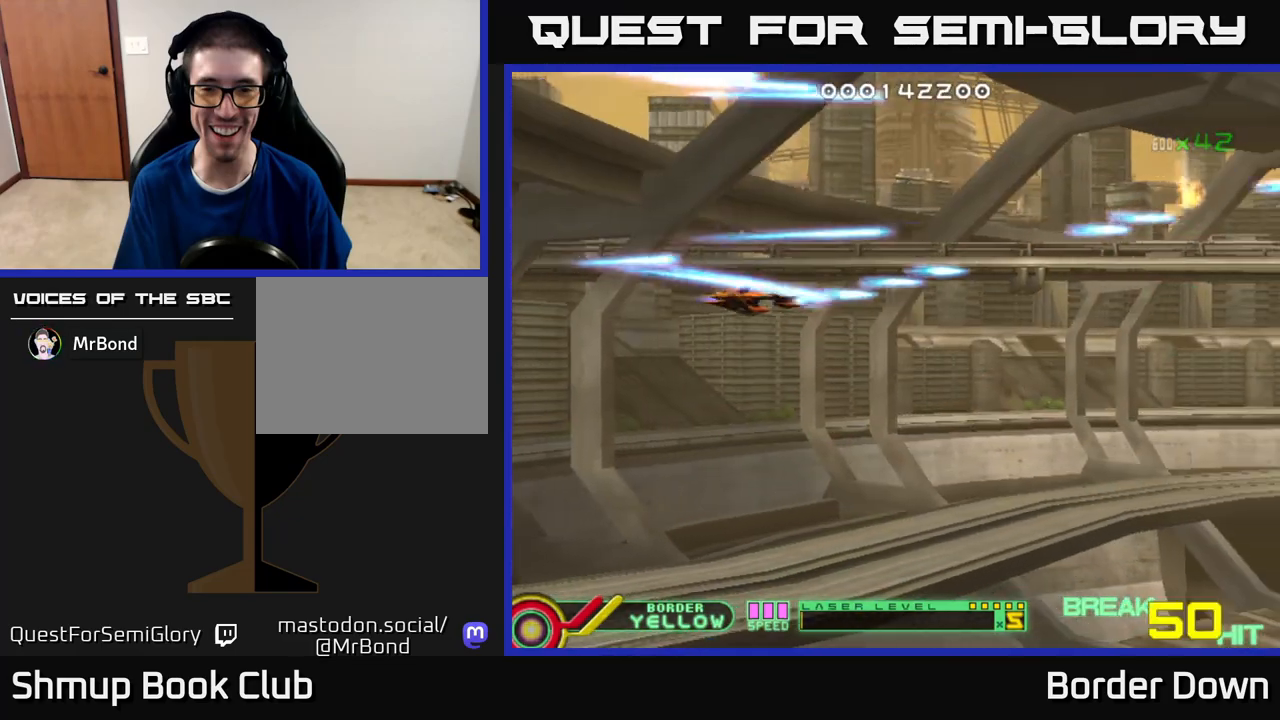
{"buttons": [], "left_stick": "center", "right_stick": "center", "events": [[67, "A", "down"], [167, "A", "up"], [233, "A", "down"], [333, "DPAD_RIGHT", "up"], [350, "A", "up"], [367, "DPAD_DOWN", "up"], [417, "A", "down"], [500, "A", "up"]]}
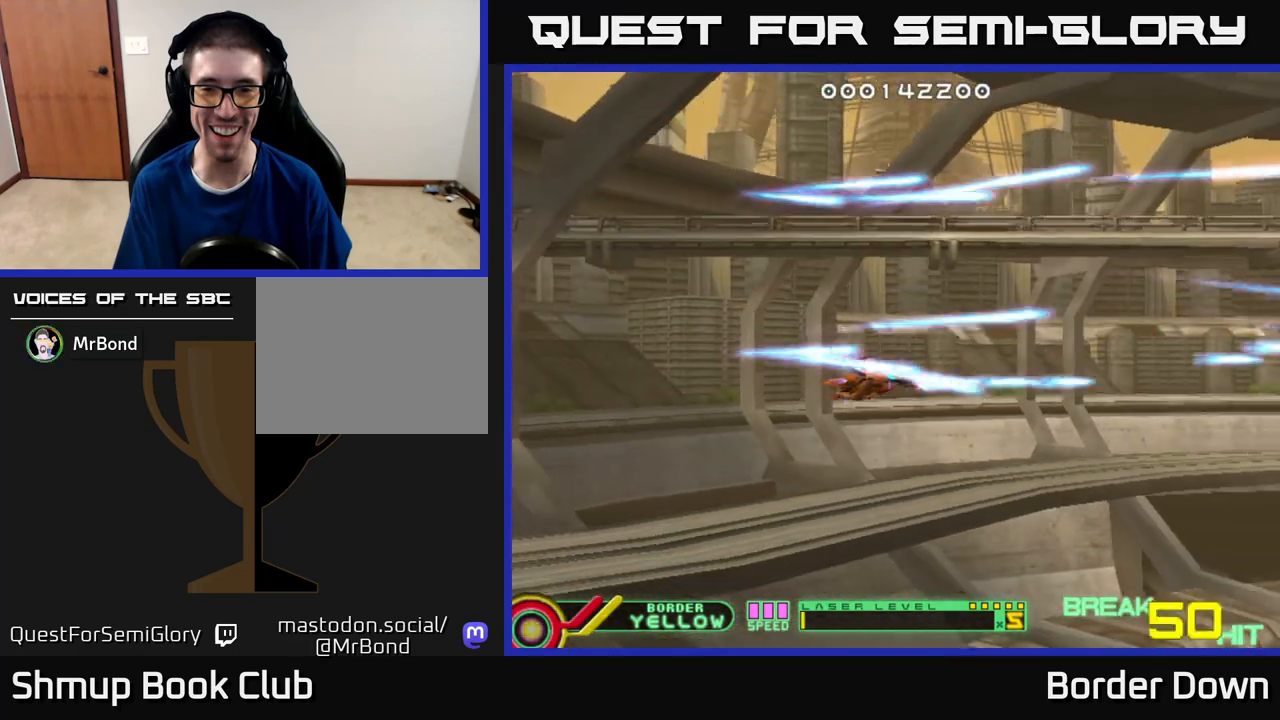
{"buttons": ["X"], "left_stick": "center", "right_stick": "center", "events": [[450, "X", "down"]]}
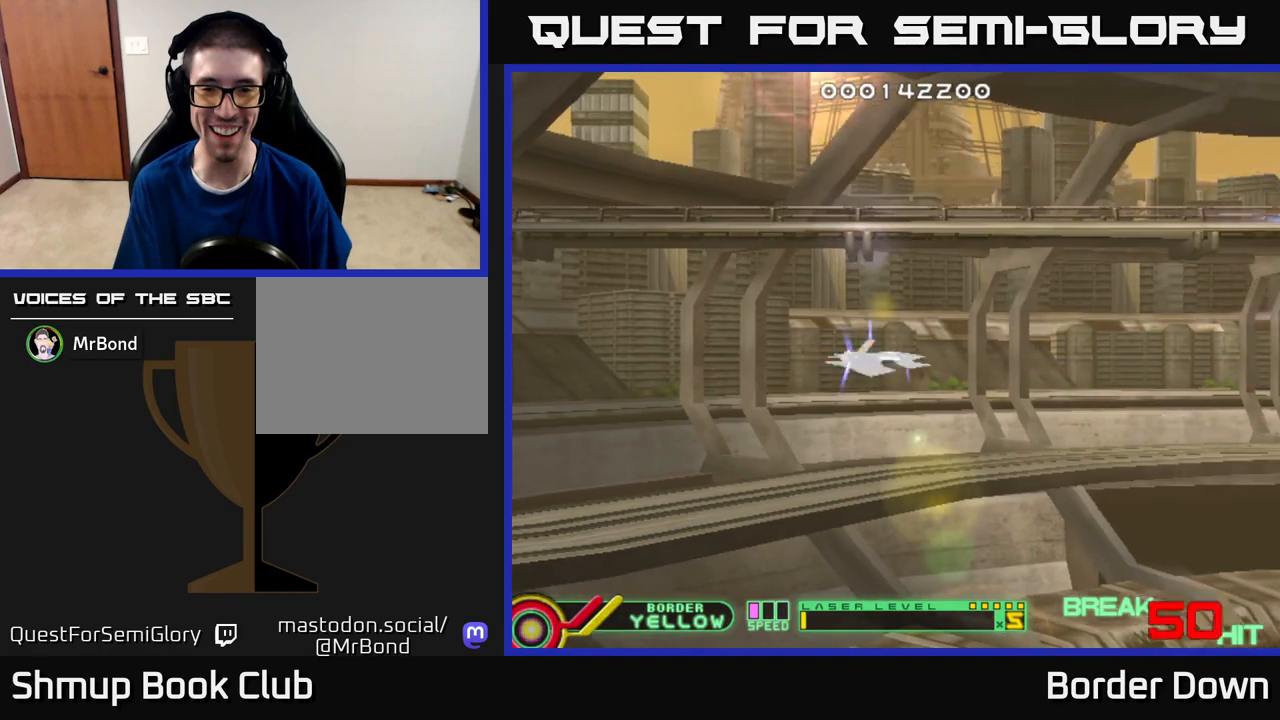
{"buttons": ["A"], "left_stick": "center", "right_stick": "center", "events": [[67, "X", "up"], [233, "DPAD_LEFT", "down"], [333, "A", "down"], [417, "DPAD_LEFT", "up"], [433, "A", "up"], [500, "A", "down"]]}
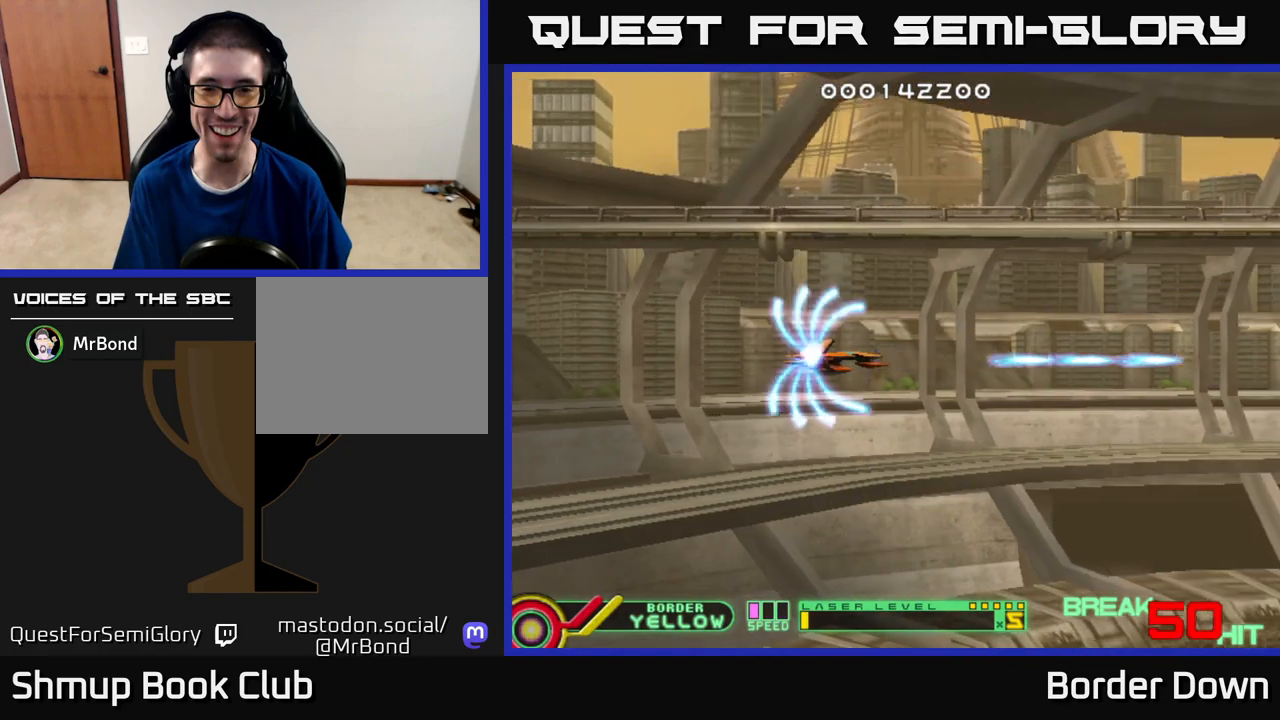
{"buttons": [], "left_stick": "center", "right_stick": "center", "events": [[100, "A", "up"], [183, "A", "down"], [283, "A", "up"], [283, "DPAD_DOWN", "down"], [350, "A", "down"], [483, "A", "up"], [500, "DPAD_DOWN", "up"]]}
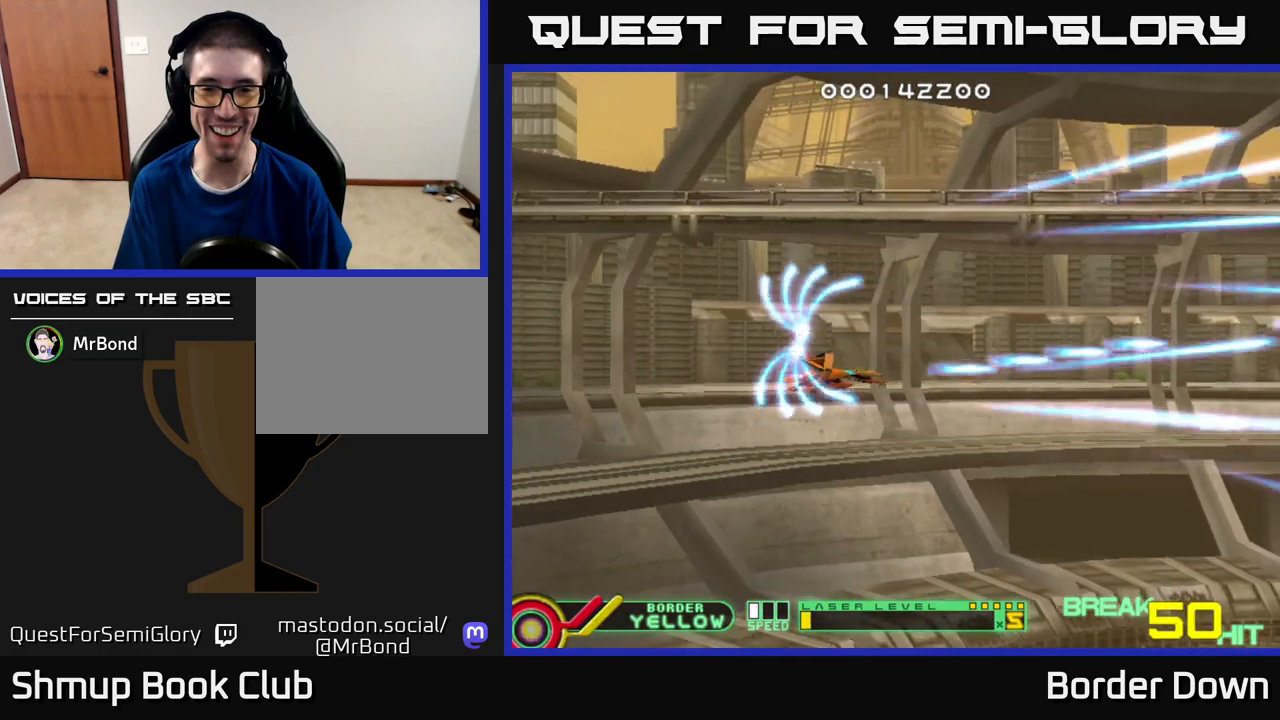
{"buttons": [], "left_stick": "center", "right_stick": "center", "events": []}
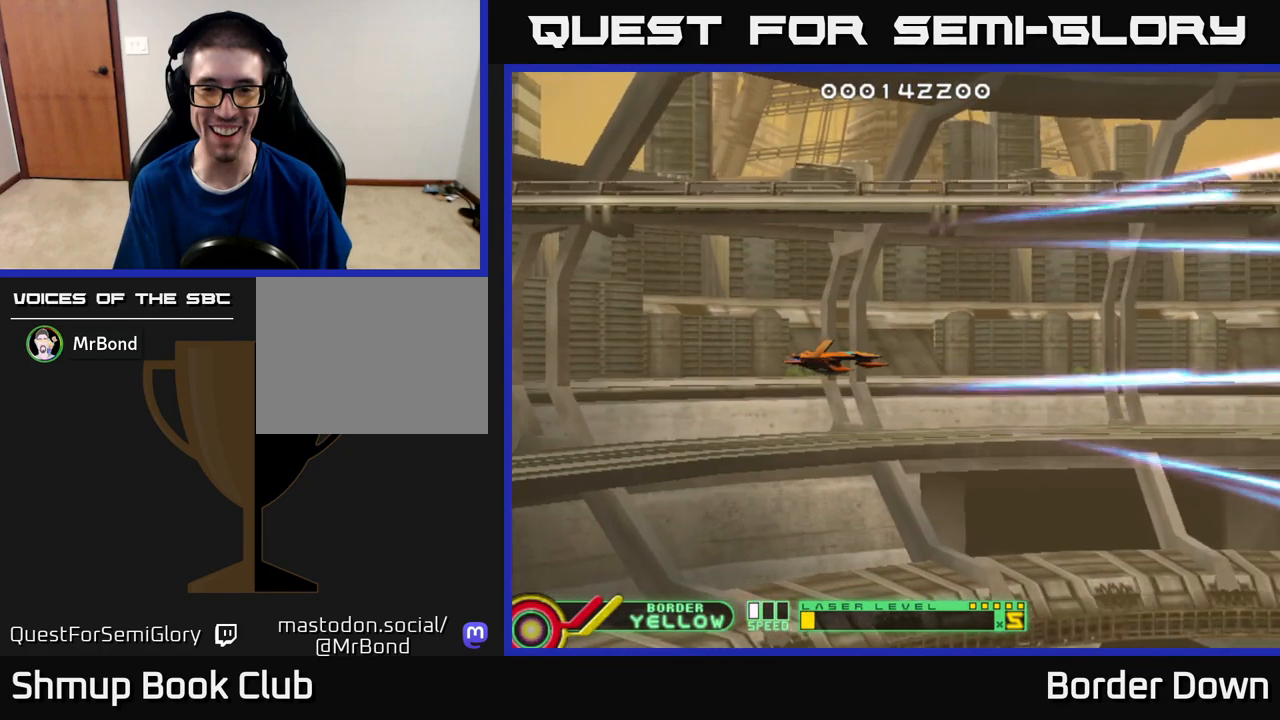
{"buttons": [], "left_stick": "center", "right_stick": "center", "events": []}
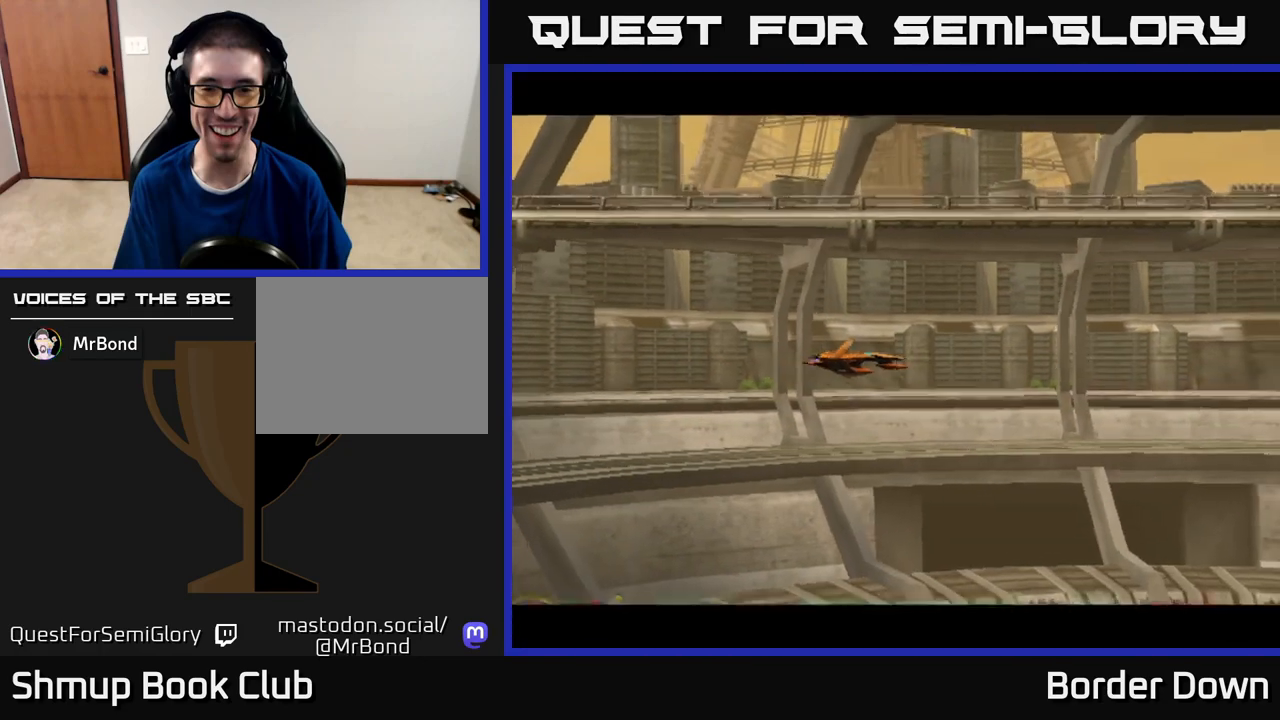
{"buttons": [], "left_stick": "center", "right_stick": "center", "events": []}
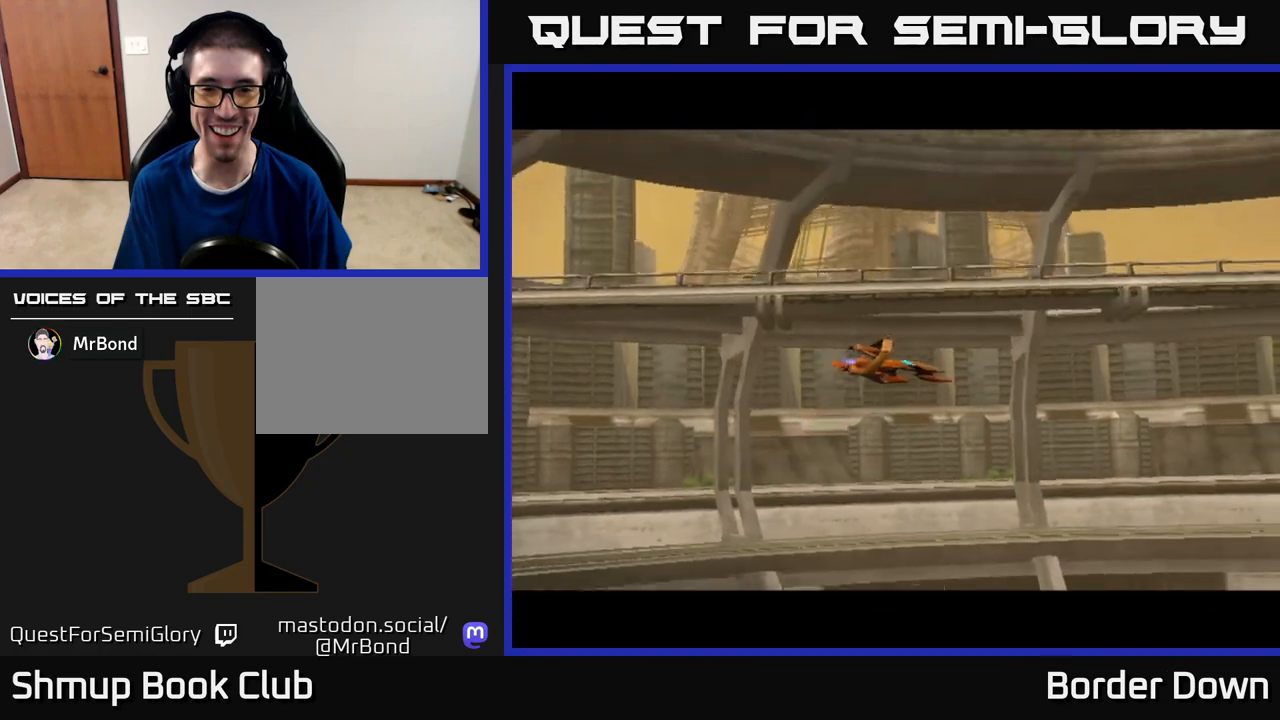
{"buttons": [], "left_stick": "center", "right_stick": "center", "events": []}
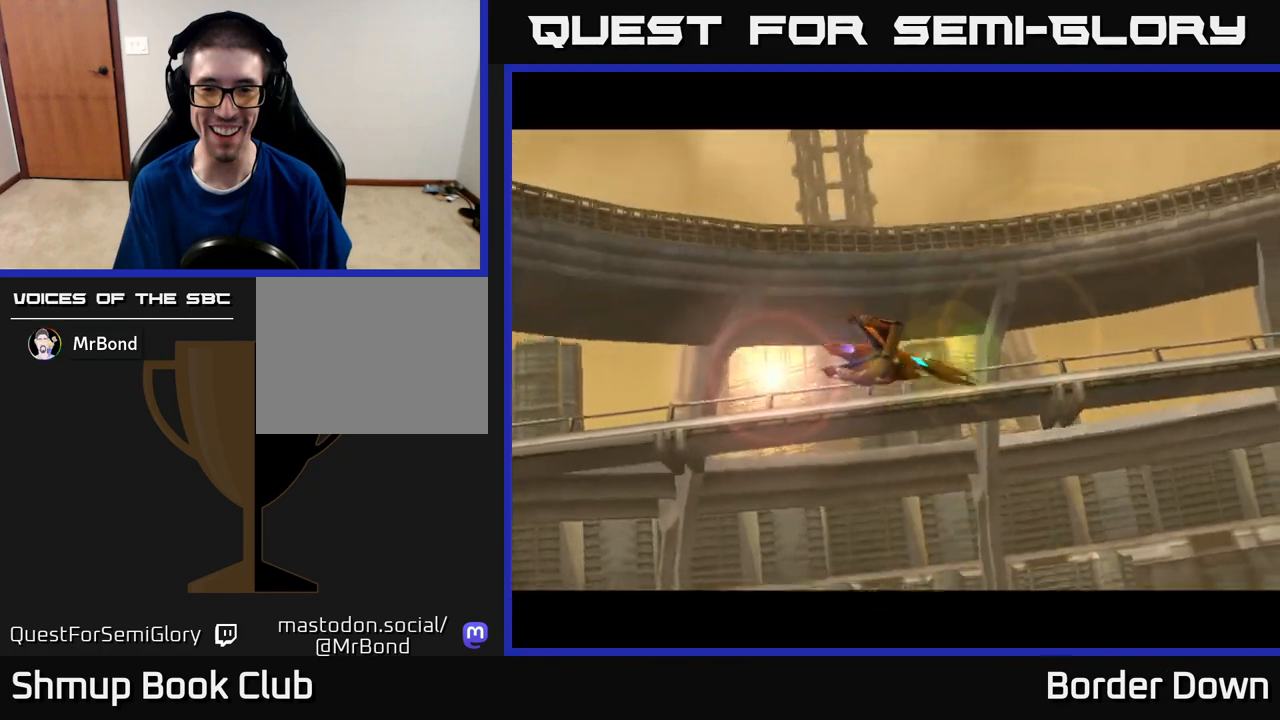
{"buttons": [], "left_stick": "center", "right_stick": "center", "events": [[117, "START", "down"], [250, "START", "up"]]}
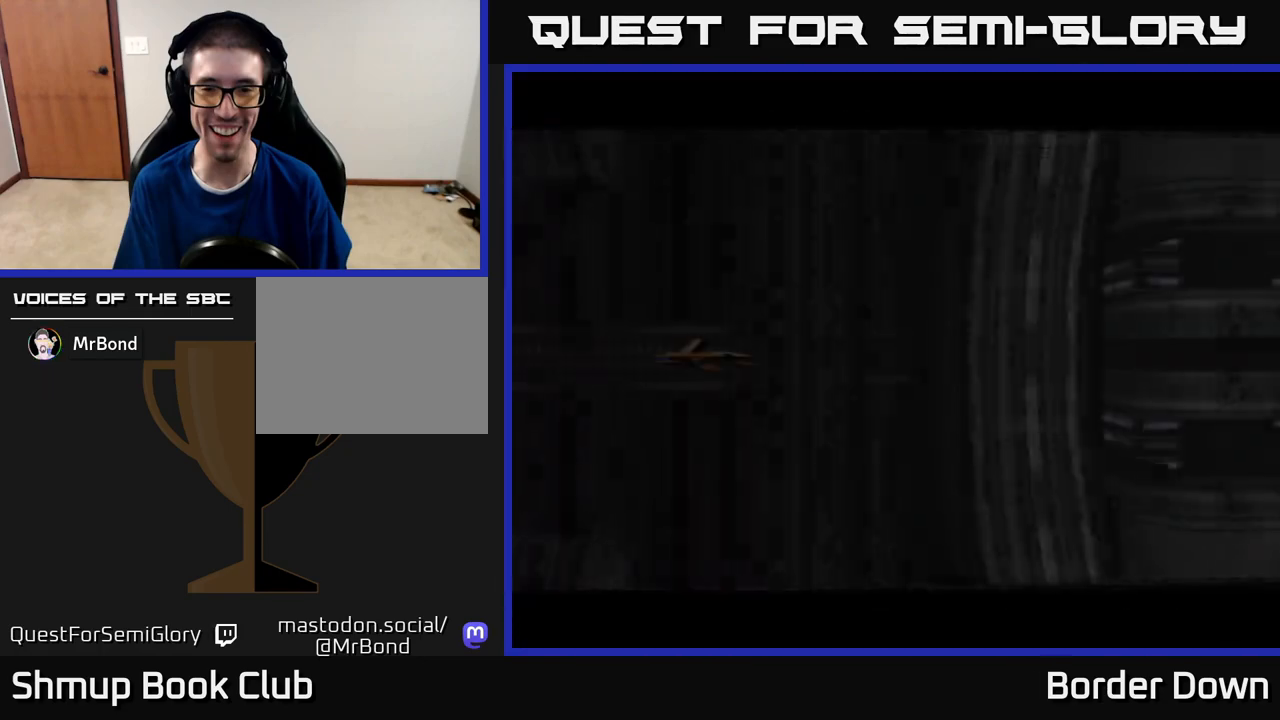
{"buttons": [], "left_stick": "center", "right_stick": "center", "events": []}
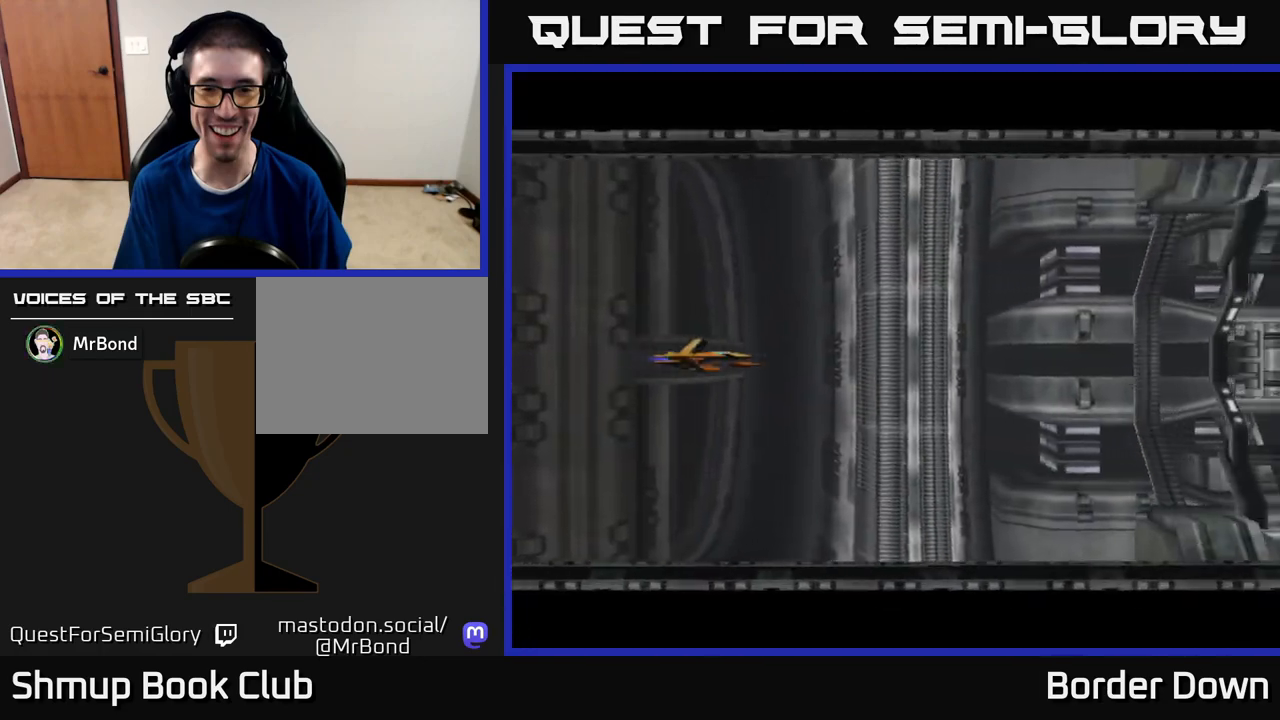
{"buttons": ["DPAD_UP", "DPAD_LEFT"], "left_stick": "center", "right_stick": "center", "events": [[133, "DPAD_LEFT", "down"], [183, "DPAD_UP", "down"]]}
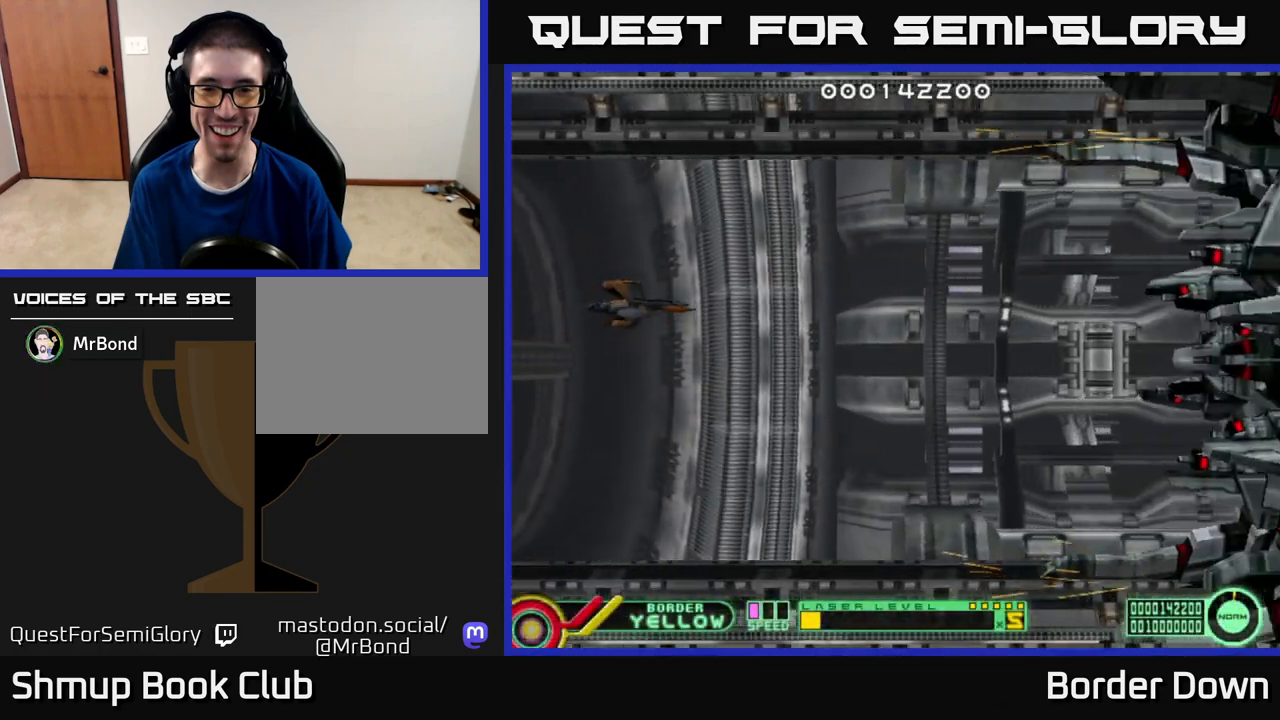
{"buttons": [], "left_stick": "center", "right_stick": "center", "events": [[483, "DPAD_LEFT", "up"], [500, "DPAD_UP", "up"]]}
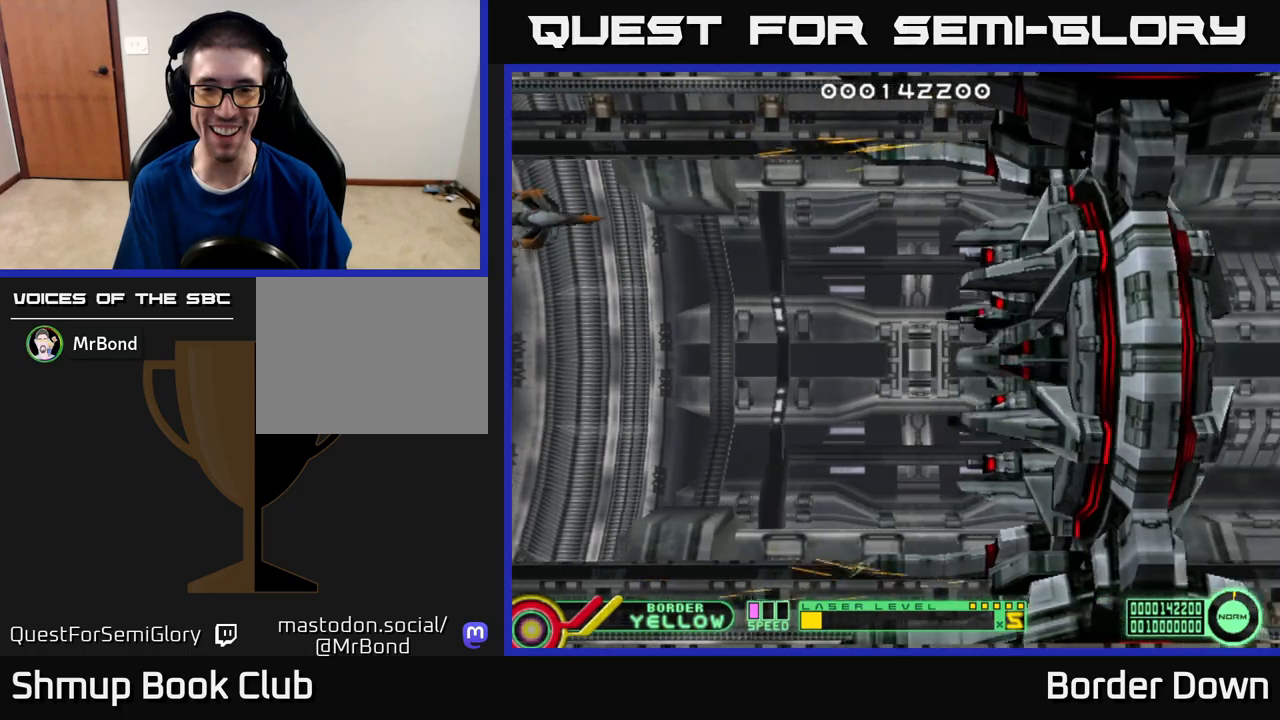
{"buttons": [], "left_stick": "center", "right_stick": "center", "events": []}
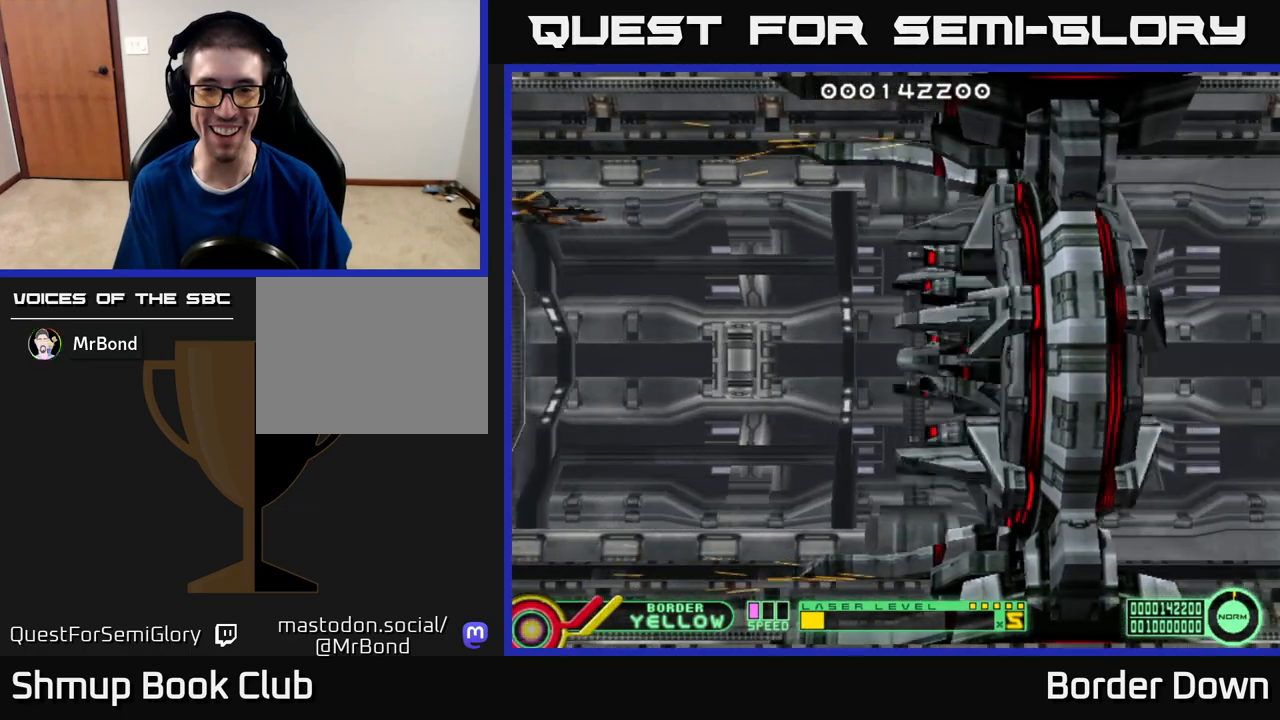
{"buttons": [], "left_stick": "center", "right_stick": "center", "events": []}
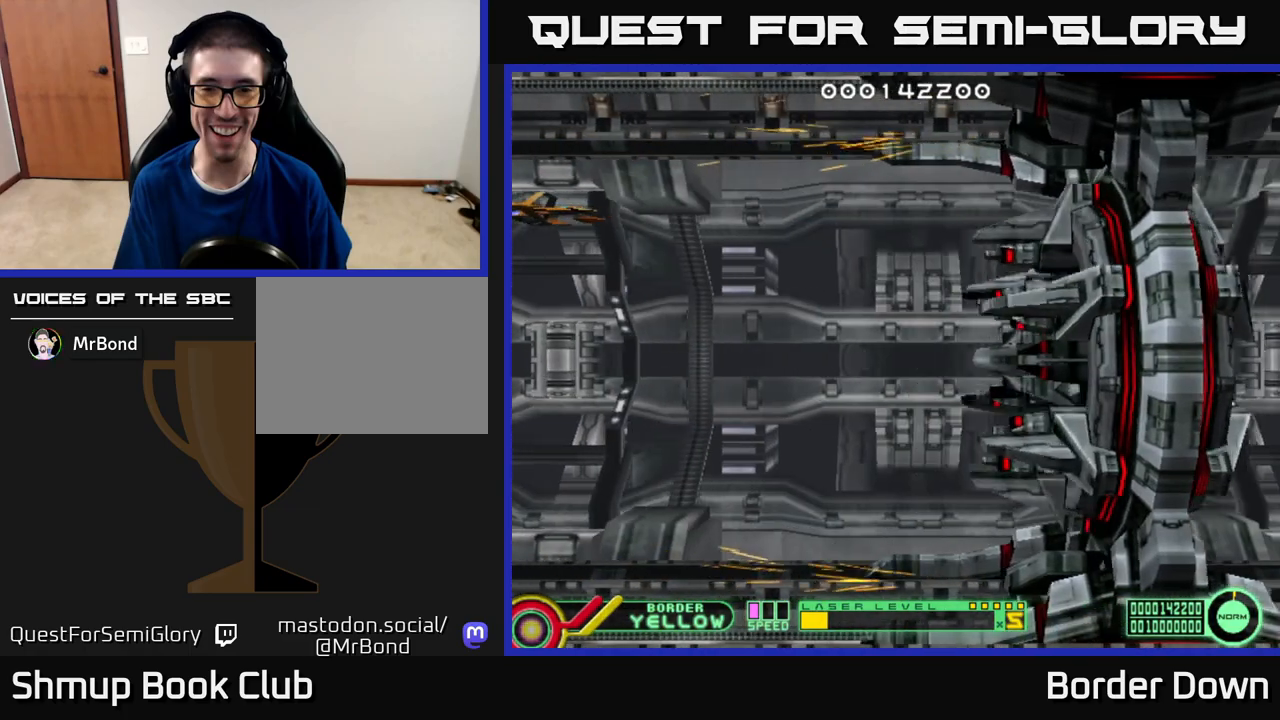
{"buttons": [], "left_stick": "center", "right_stick": "center", "events": []}
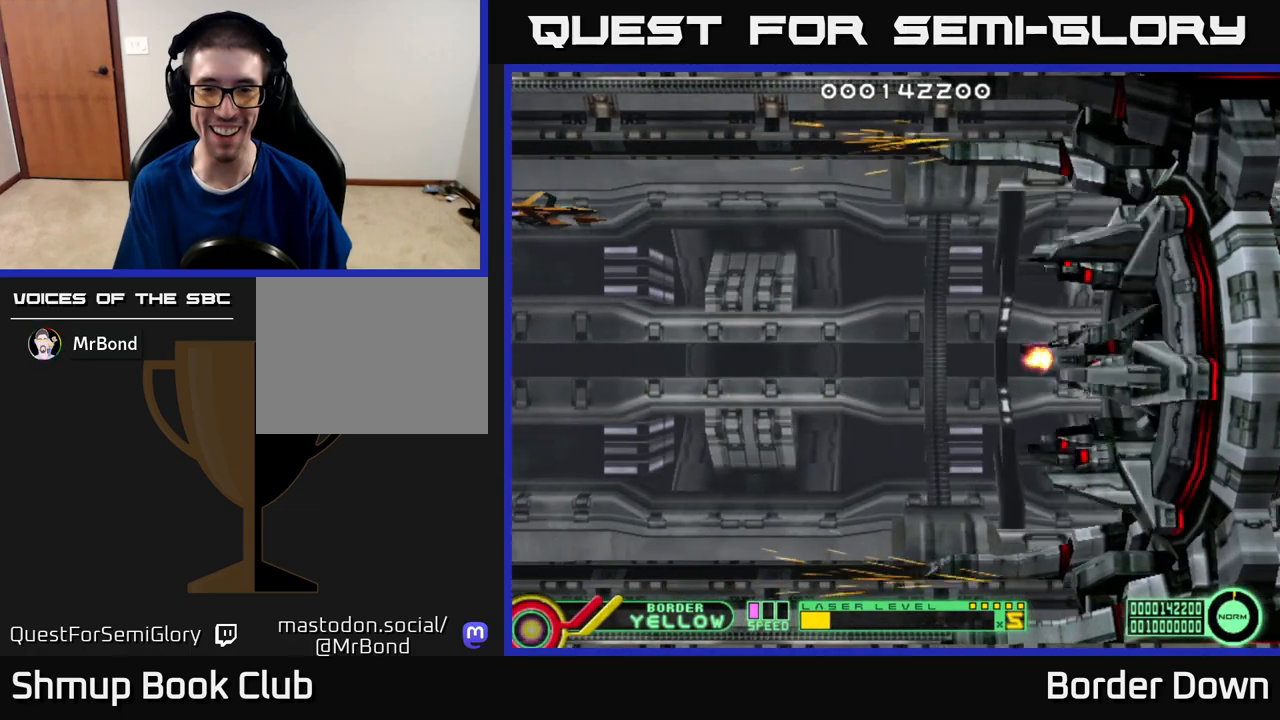
{"buttons": [], "left_stick": "center", "right_stick": "center", "events": []}
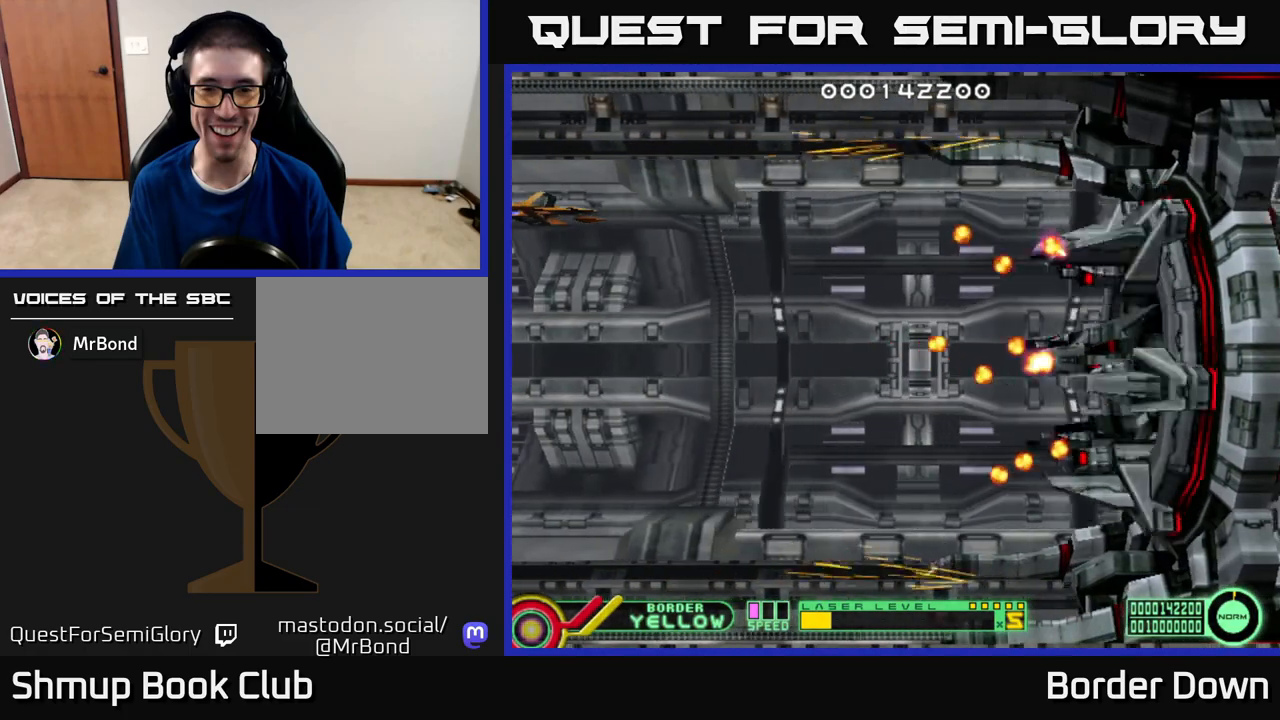
{"buttons": [], "left_stick": "center", "right_stick": "center", "events": []}
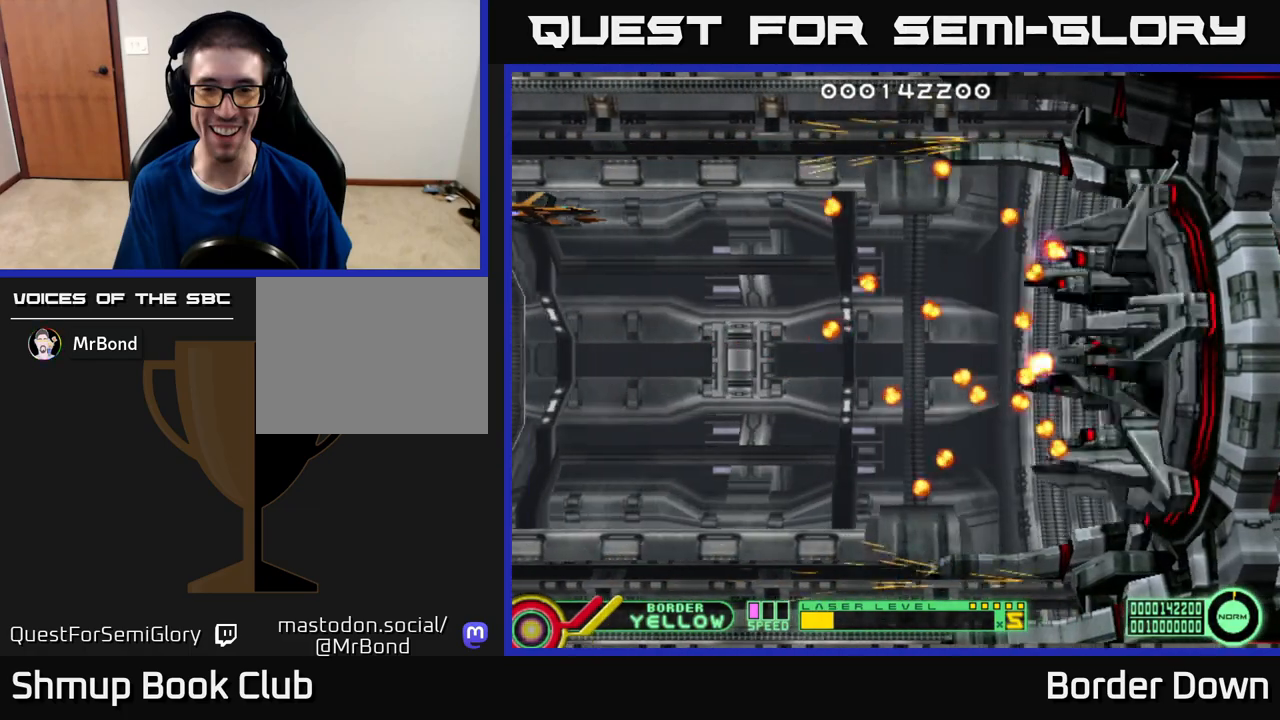
{"buttons": [], "left_stick": "center", "right_stick": "center", "events": []}